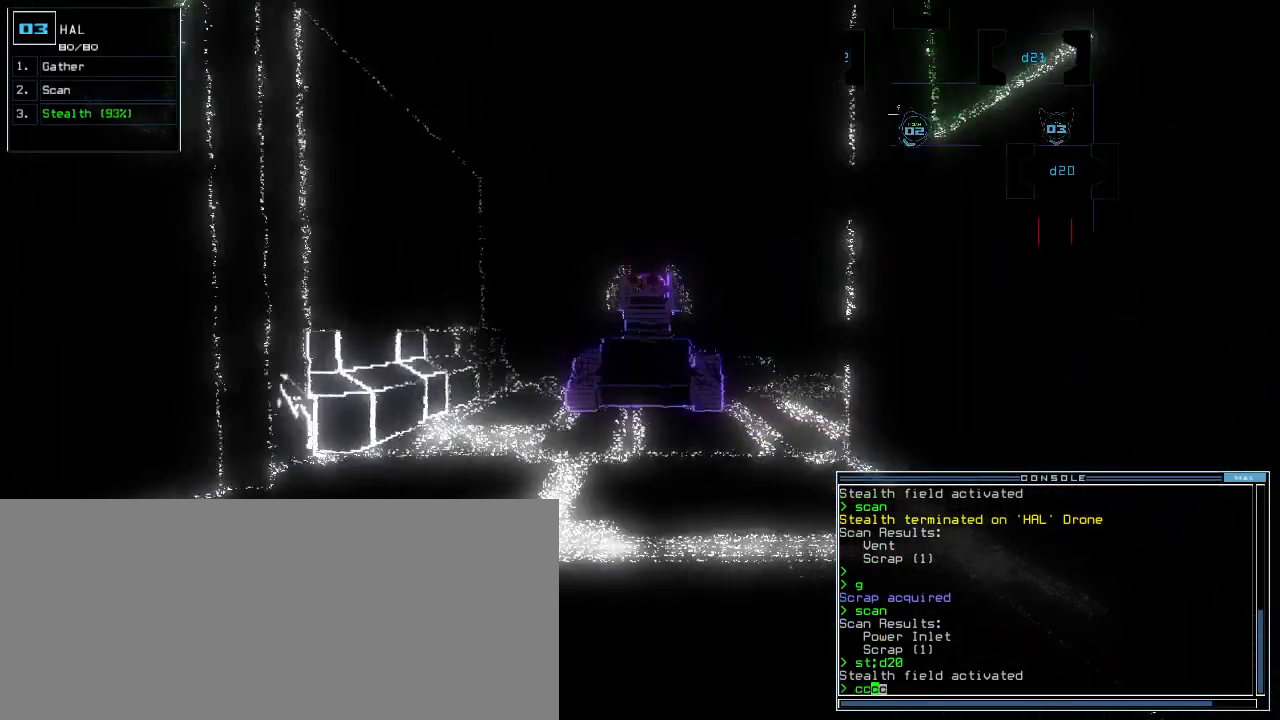
Gameplay with keyboard; each line is a JSON object with the keys held at the frame after it. "events" lists presses ("down") and releases ("up") of ".", "0", "1", "2", "3", "4", "5", "6", "7", "8", "9", "a", "b", "backspace", "c", "caps_lock", "comma", "ctrl_l", "ctrl_r", "d", "down", "e", "equals", "escape", "f", "f7", "g", "h", "i", "j", "k", "l", "left", "m", "minus", "n", "o", "p", "q", "quote", "r", "return", "right", "s", "semicolon", "shift_l", "shift_r", "space", "t", "tab", "tilde", "u", "up", "v", "w", "x", "y" and "z" between this image and that frame as [ms after this image, input, new state], when the widget could be followed in between. No other keys are recorded. Mouse input is not recorded.
{"keys": [], "events": [[140, "return", "down"], [240, "down", "up"], [240, "return", "up"]]}
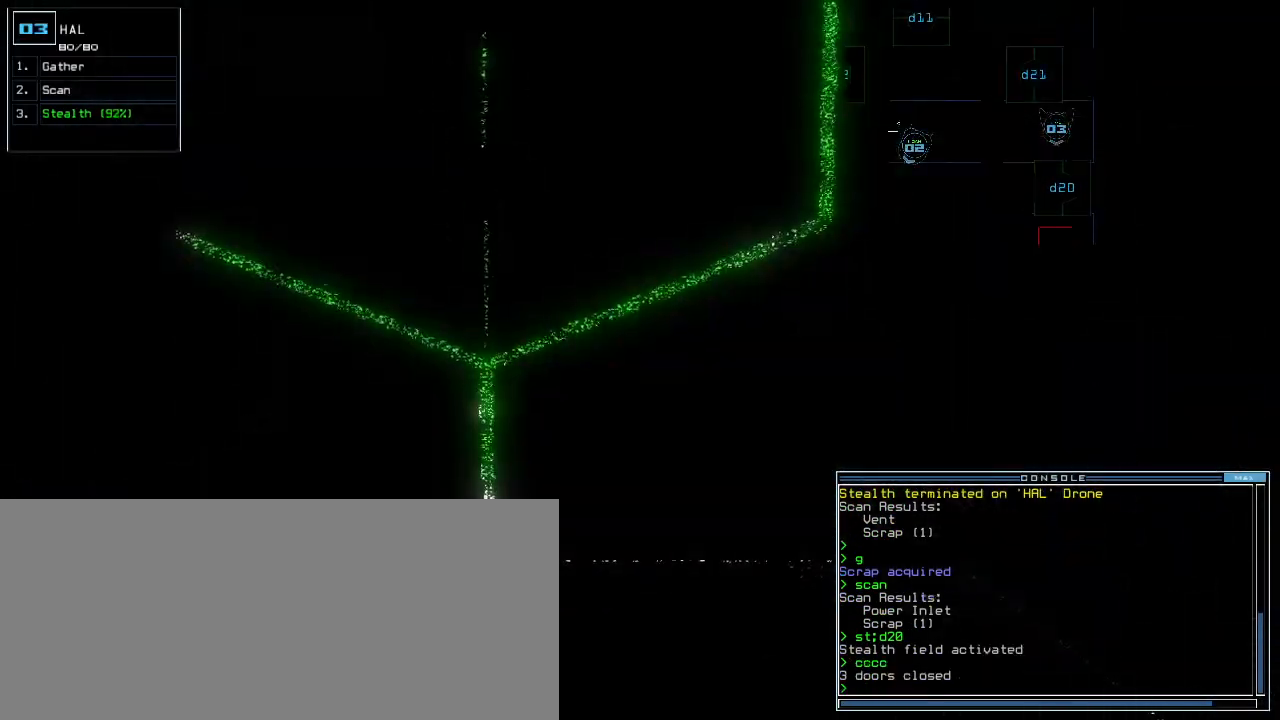
{"keys": ["right", "up"], "events": [[200, "right", "down"], [440, "up", "down"]]}
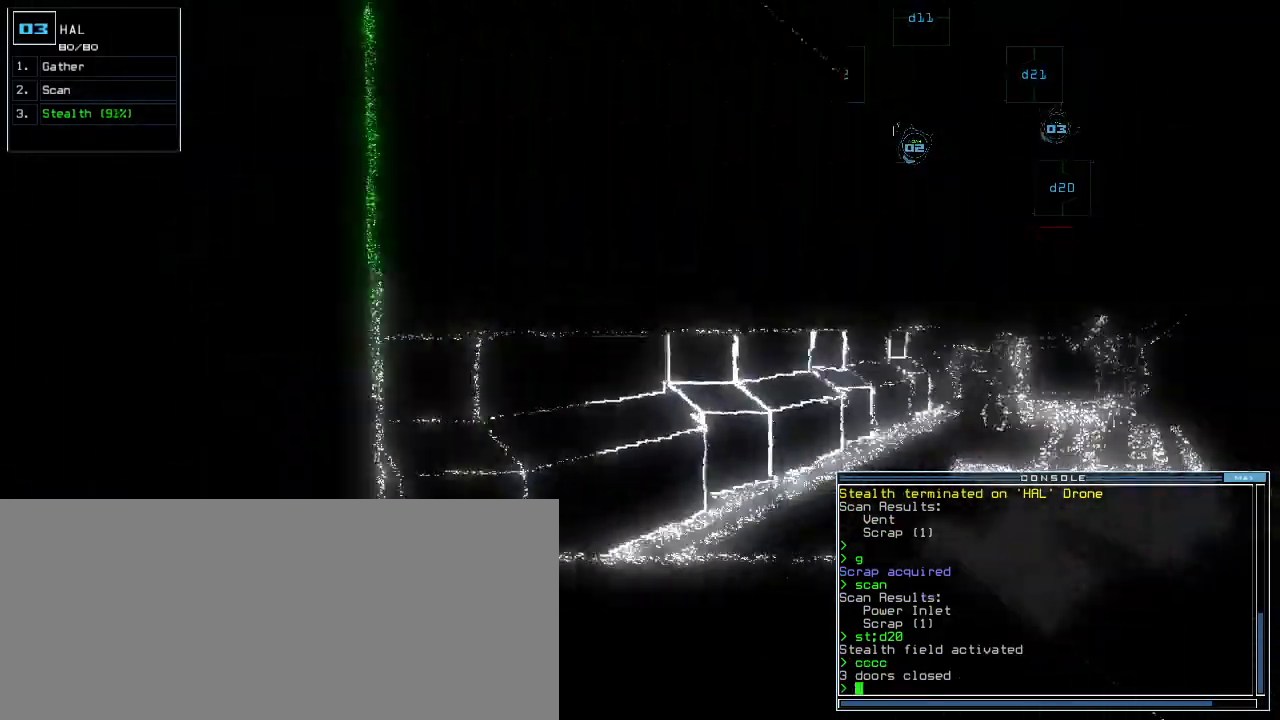
{"keys": ["right", "up"], "events": [[120, "right", "up"], [380, "right", "down"]]}
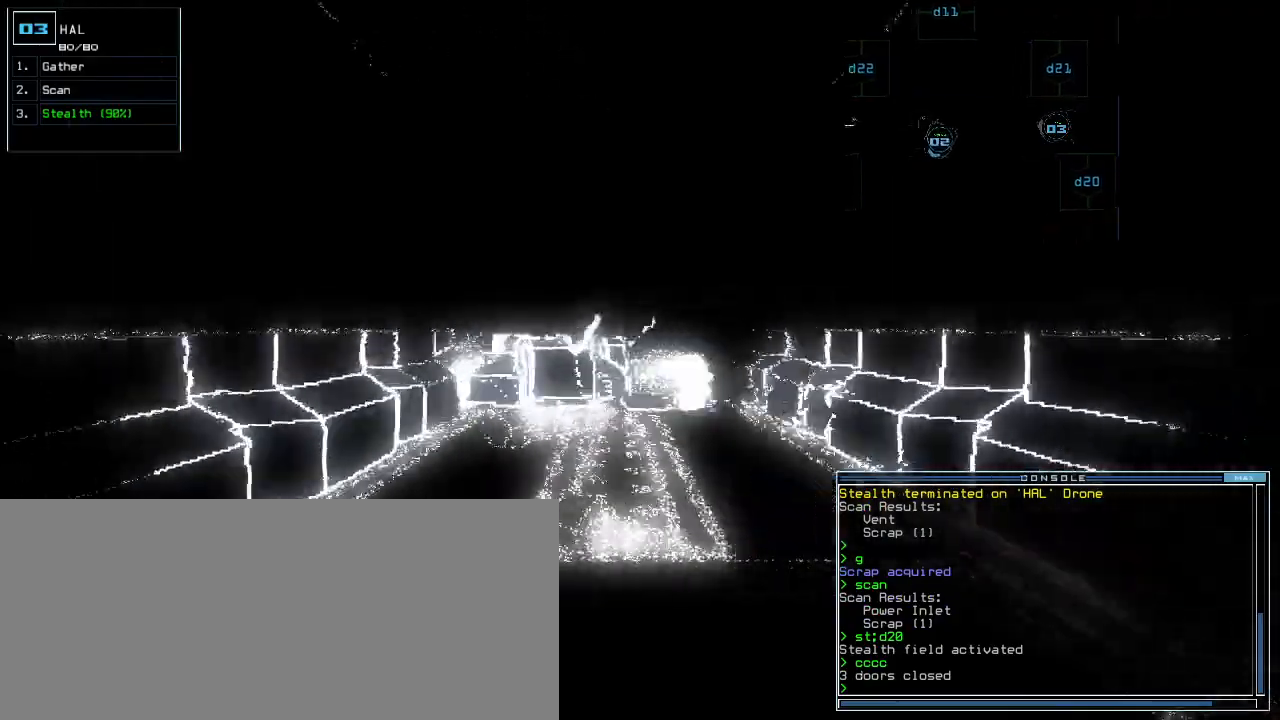
{"keys": ["up"], "events": [[80, "right", "up"], [440, "left", "down"], [500, "left", "up"]]}
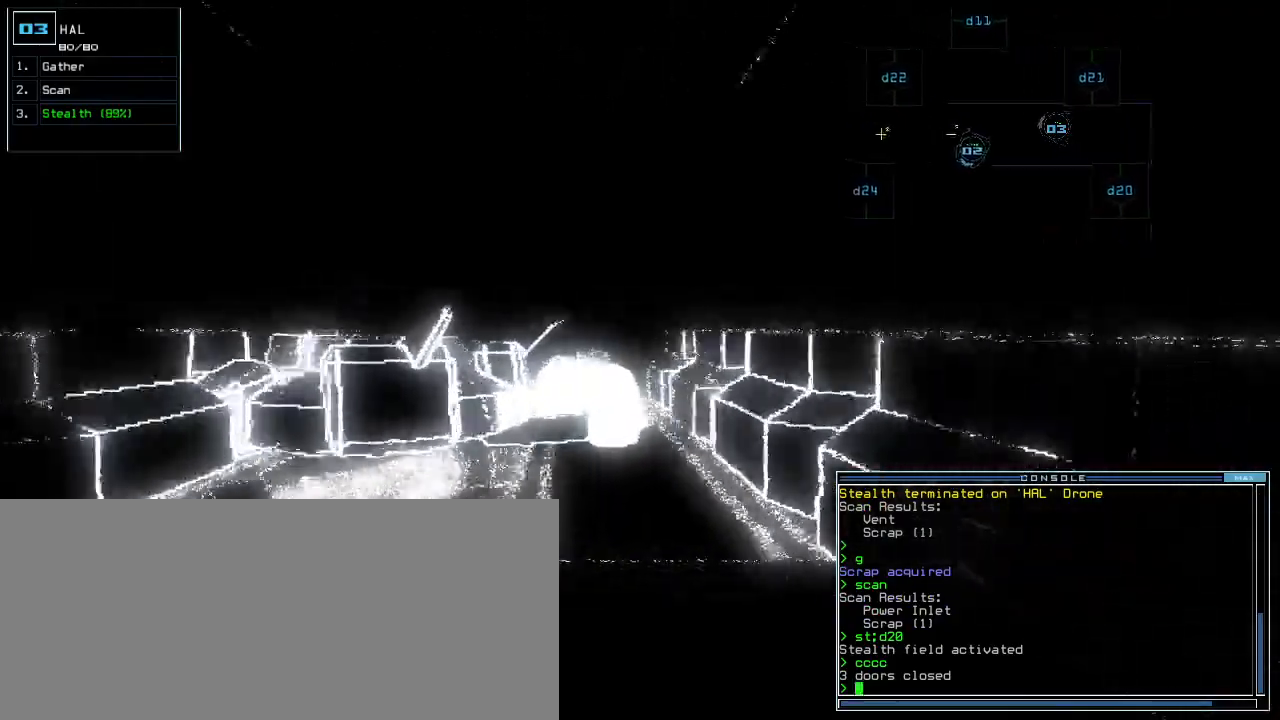
{"keys": ["up"], "events": [[220, "left", "down"], [280, "left", "up"]]}
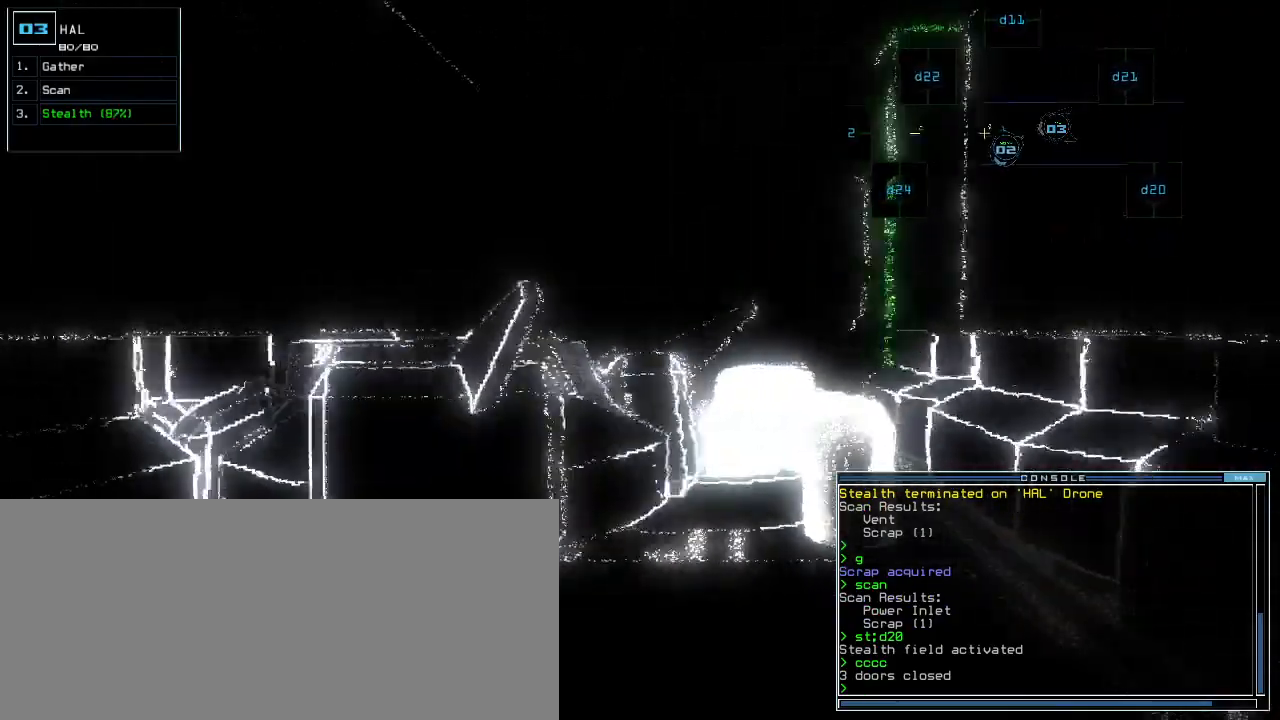
{"keys": ["up"], "events": [[120, "right", "down"], [220, "right", "up"], [340, "right", "down"], [380, "right", "up"]]}
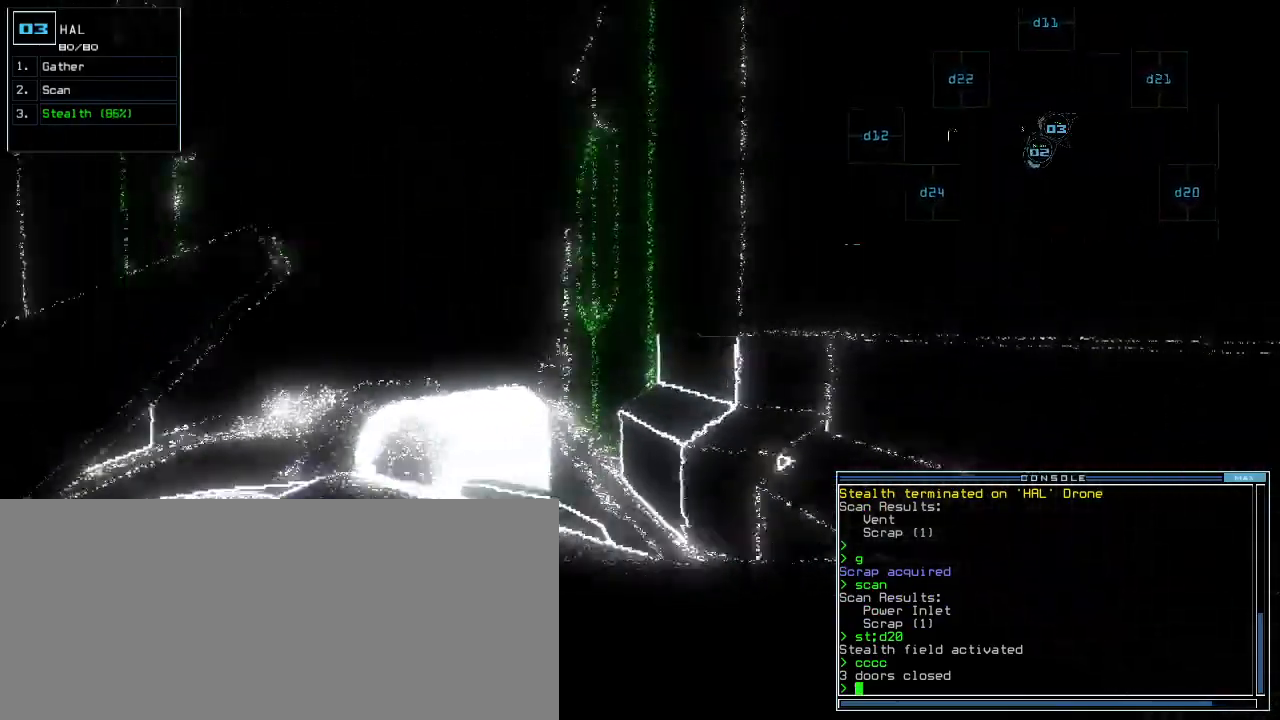
{"keys": ["up"], "events": [[180, "left", "down"], [260, "left", "up"]]}
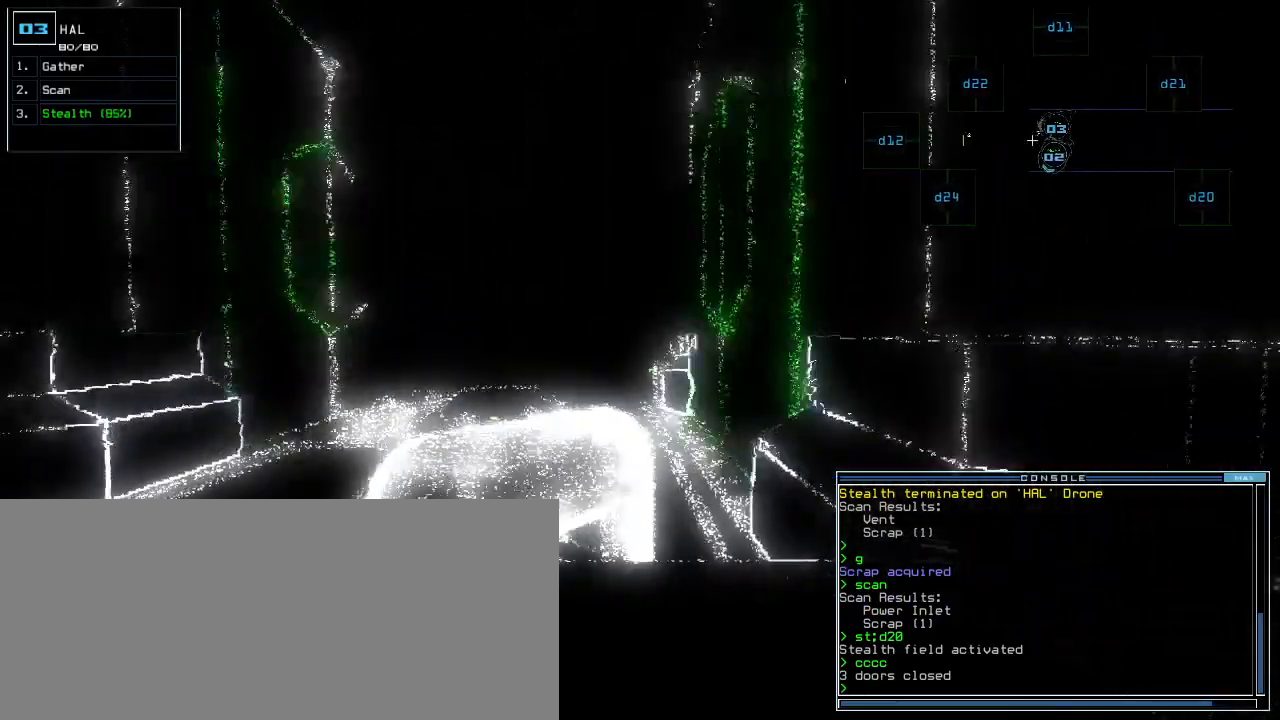
{"keys": ["up"], "events": [[260, "left", "down"], [380, "left", "up"]]}
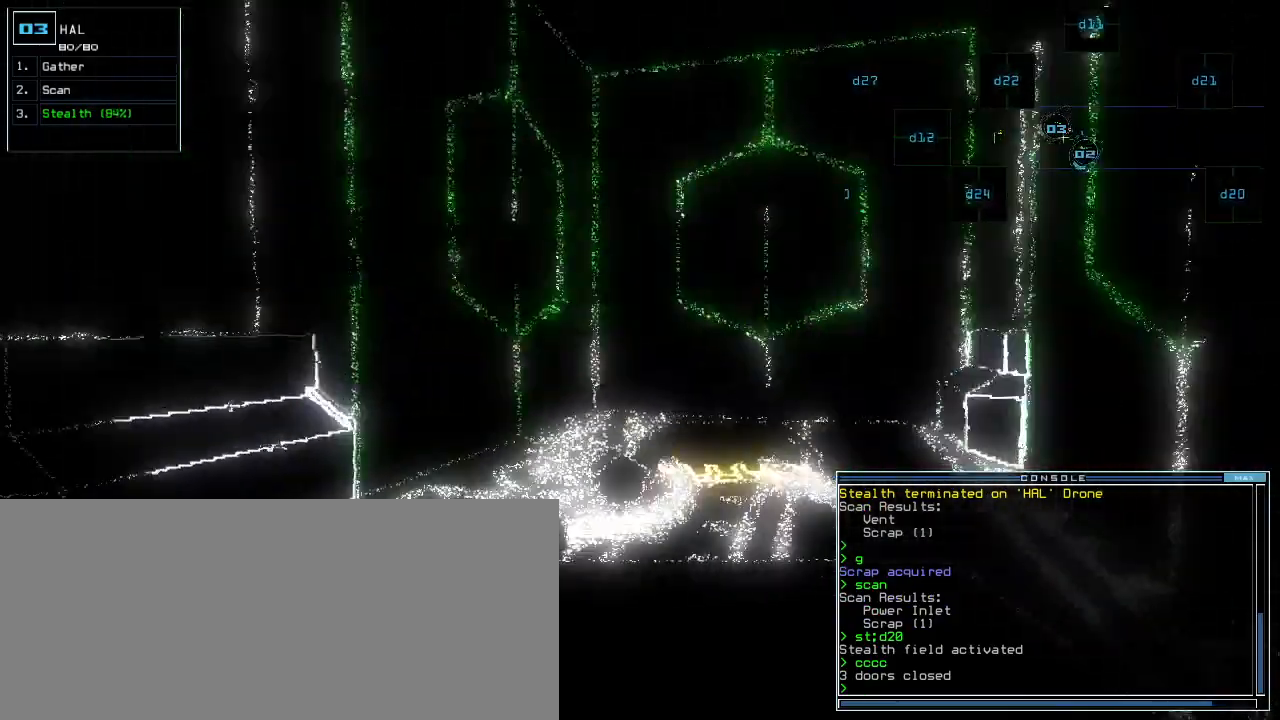
{"keys": ["right", "up"], "events": [[460, "right", "down"]]}
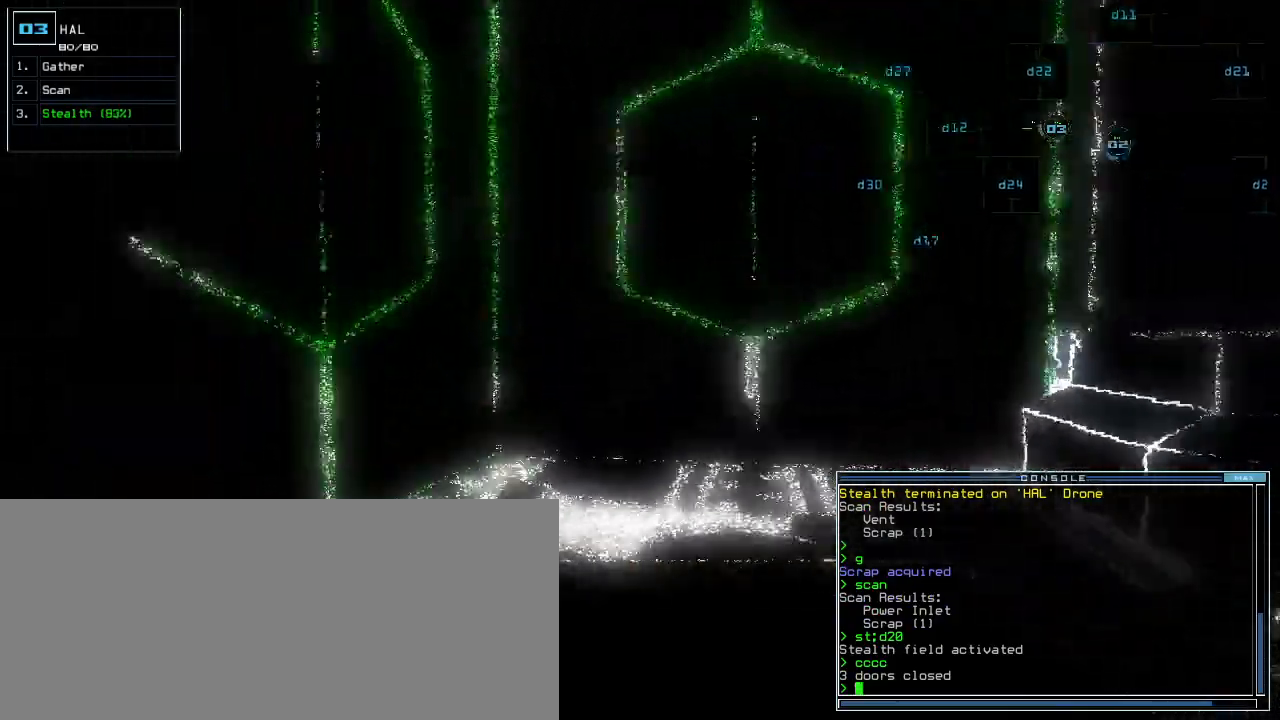
{"keys": [], "events": [[20, "right", "up"], [180, "g", "down"], [240, "g", "up"], [240, "return", "down"], [320, "up", "up"], [340, "return", "up"], [360, "space", "down"], [460, "space", "up"]]}
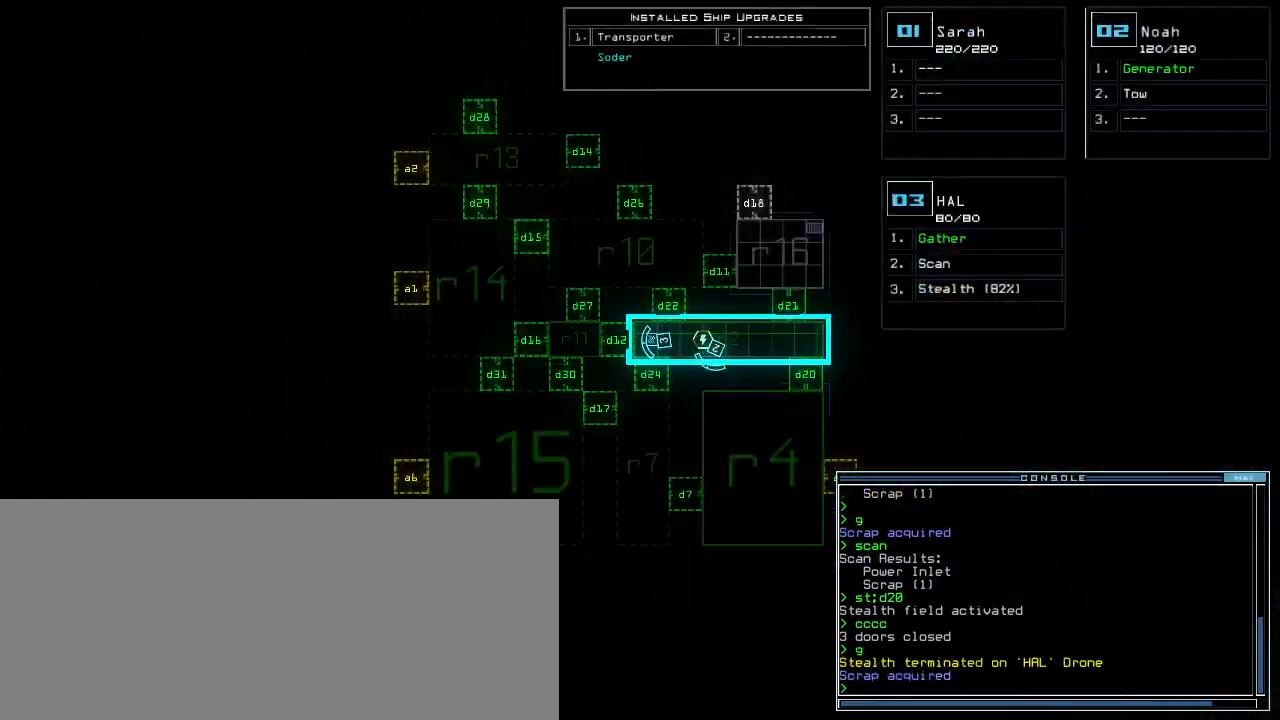
{"keys": [], "events": []}
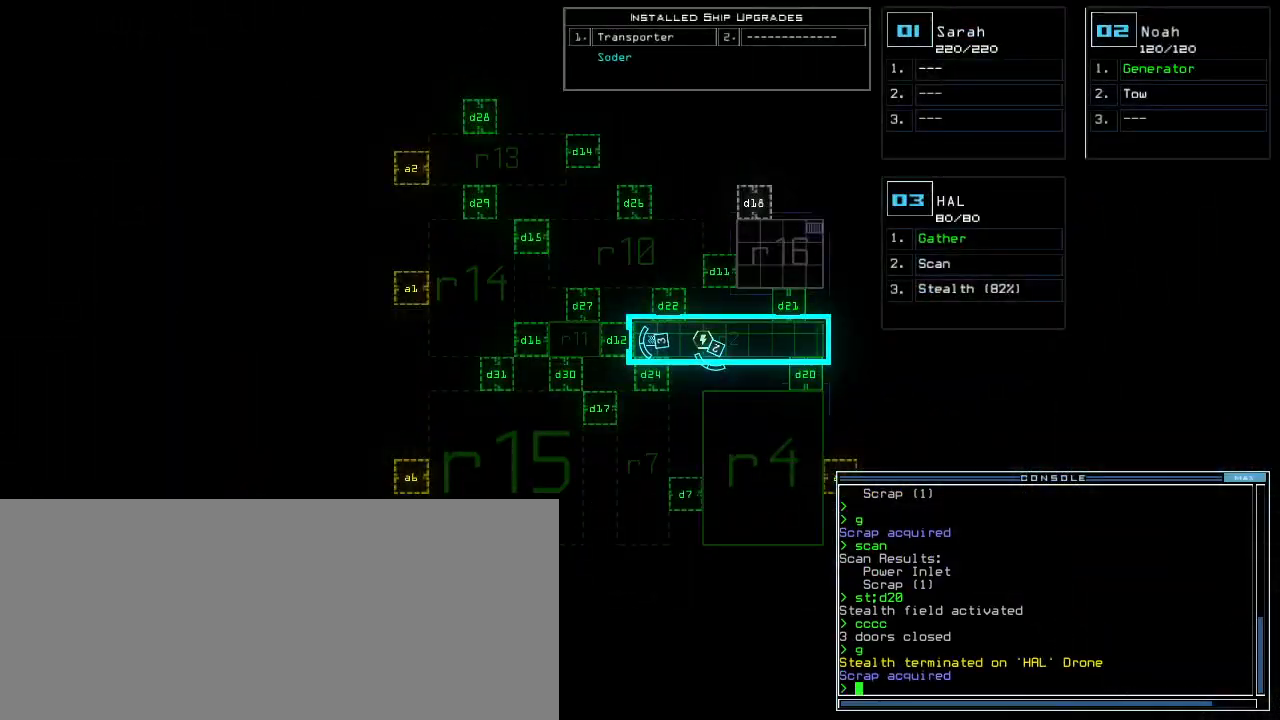
{"keys": ["2", "left", "up"], "events": [[100, "space", "down"], [180, "left", "down"], [180, "space", "up"], [240, "d", "down"], [280, "up", "down"], [320, "d", "up"], [440, "2", "down"]]}
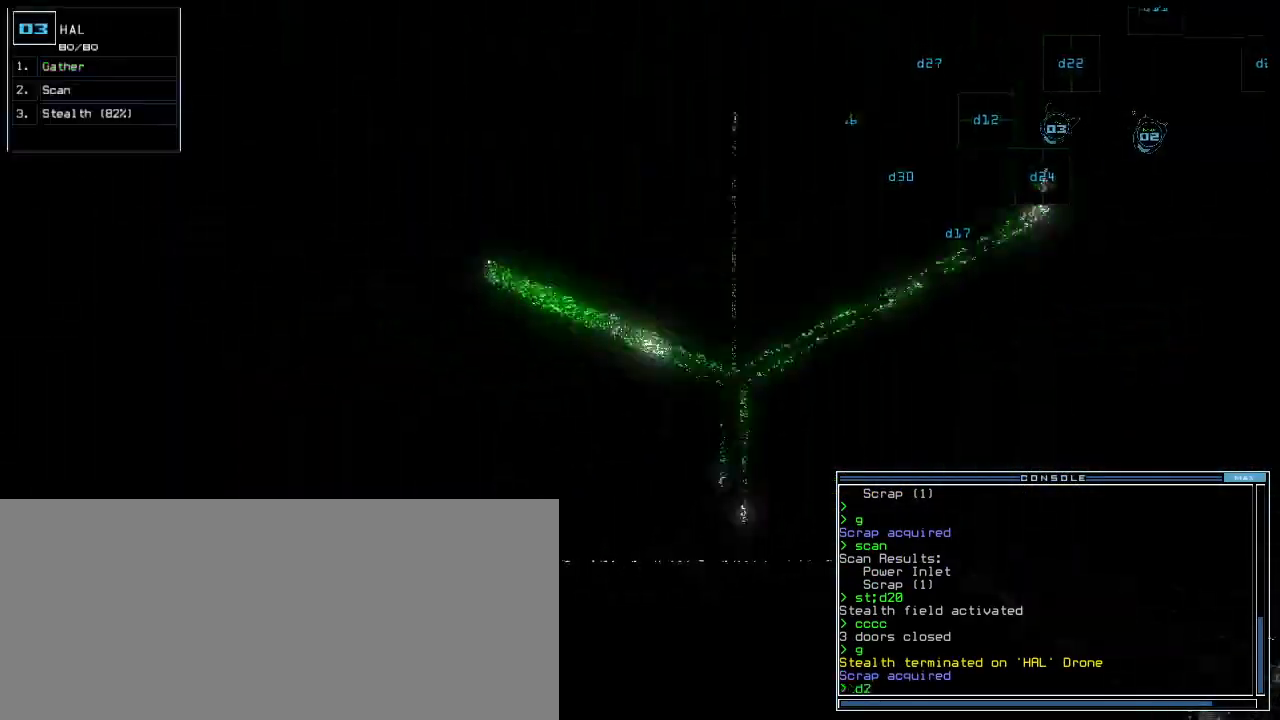
{"keys": ["up"], "events": [[20, "2", "up"], [100, "up", "up"], [160, "4", "down"], [200, "return", "down"], [220, "left", "up"], [240, "return", "up"], [260, "4", "up"], [380, "up", "down"]]}
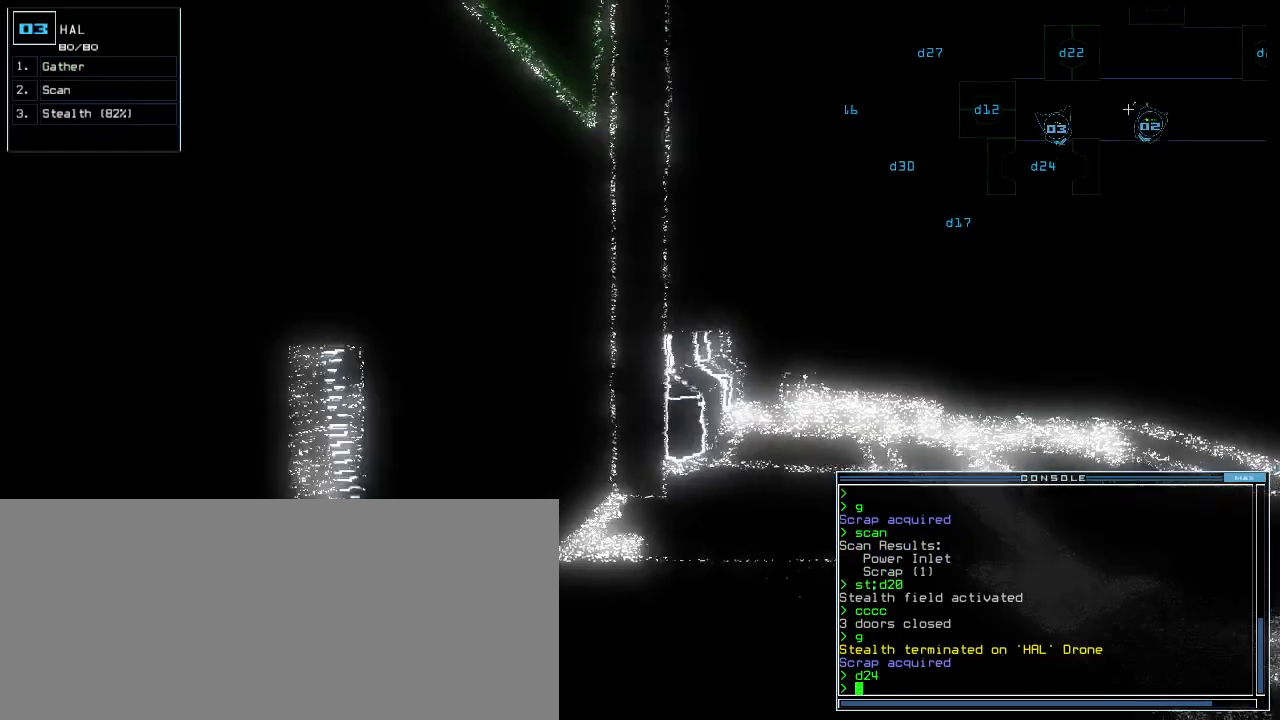
{"keys": ["up"], "events": [[80, "right", "down"], [200, "right", "up"]]}
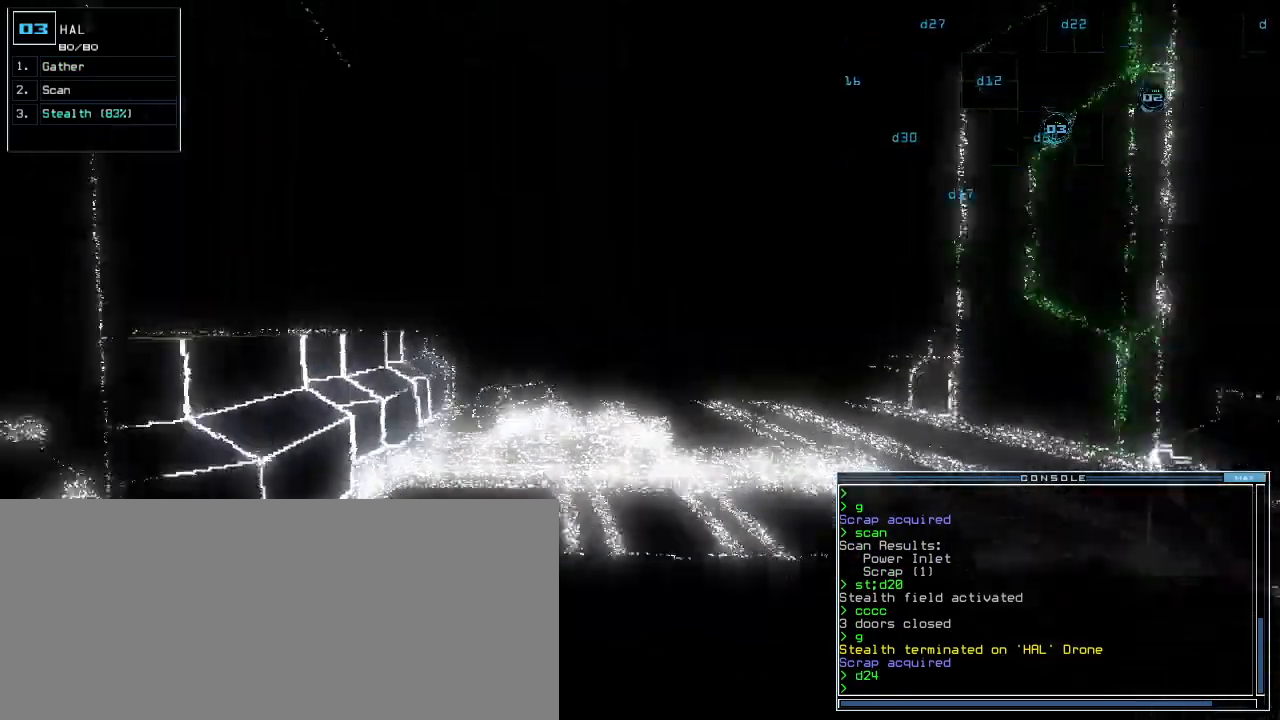
{"keys": ["up"], "events": [[120, "s", "down"], [200, "s", "up"], [300, "c", "down"], [380, "c", "up"]]}
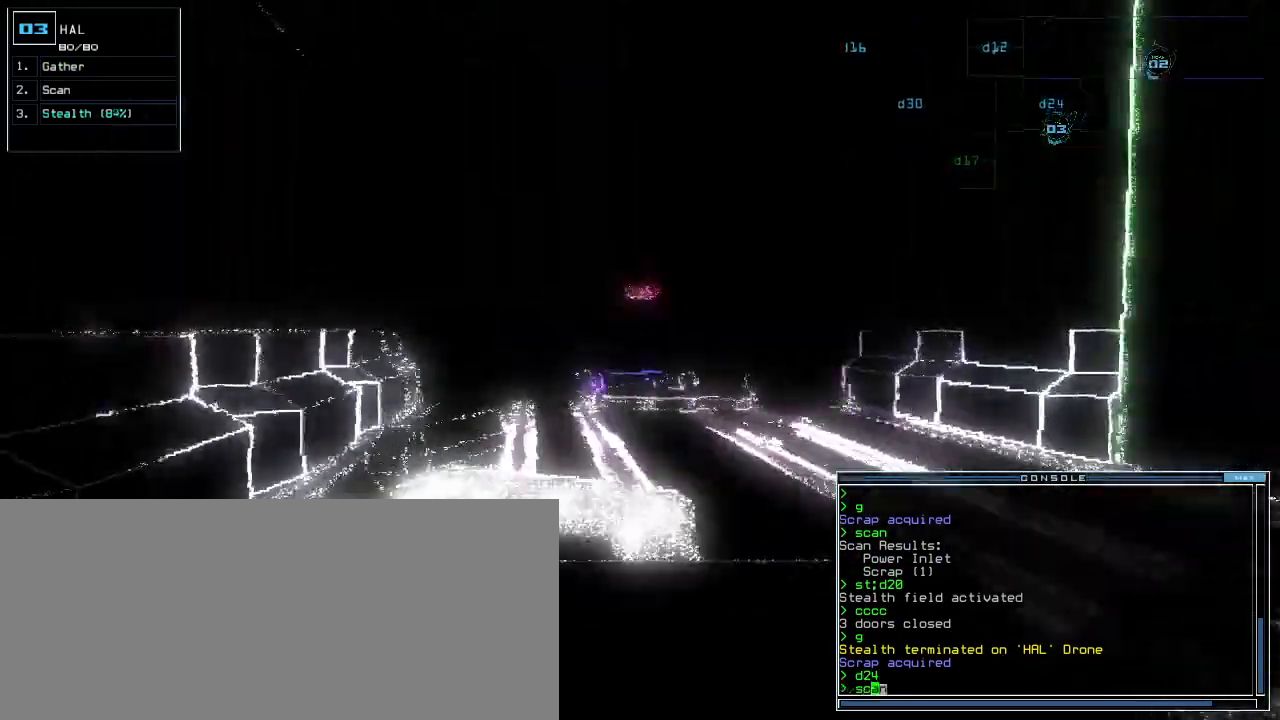
{"keys": ["down"], "events": [[20, "return", "down"], [120, "return", "up"], [220, "left", "down"], [240, "left", "up"], [260, "up", "up"], [340, "down", "down"]]}
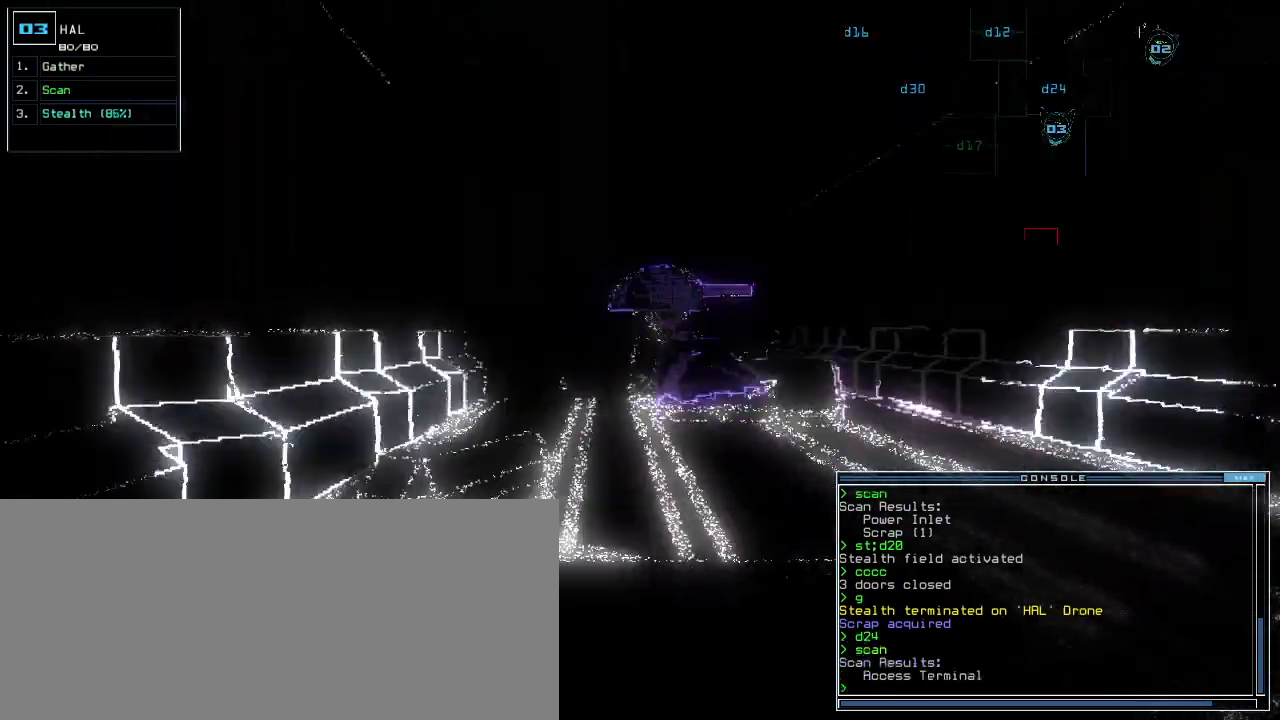
{"keys": ["down"], "events": []}